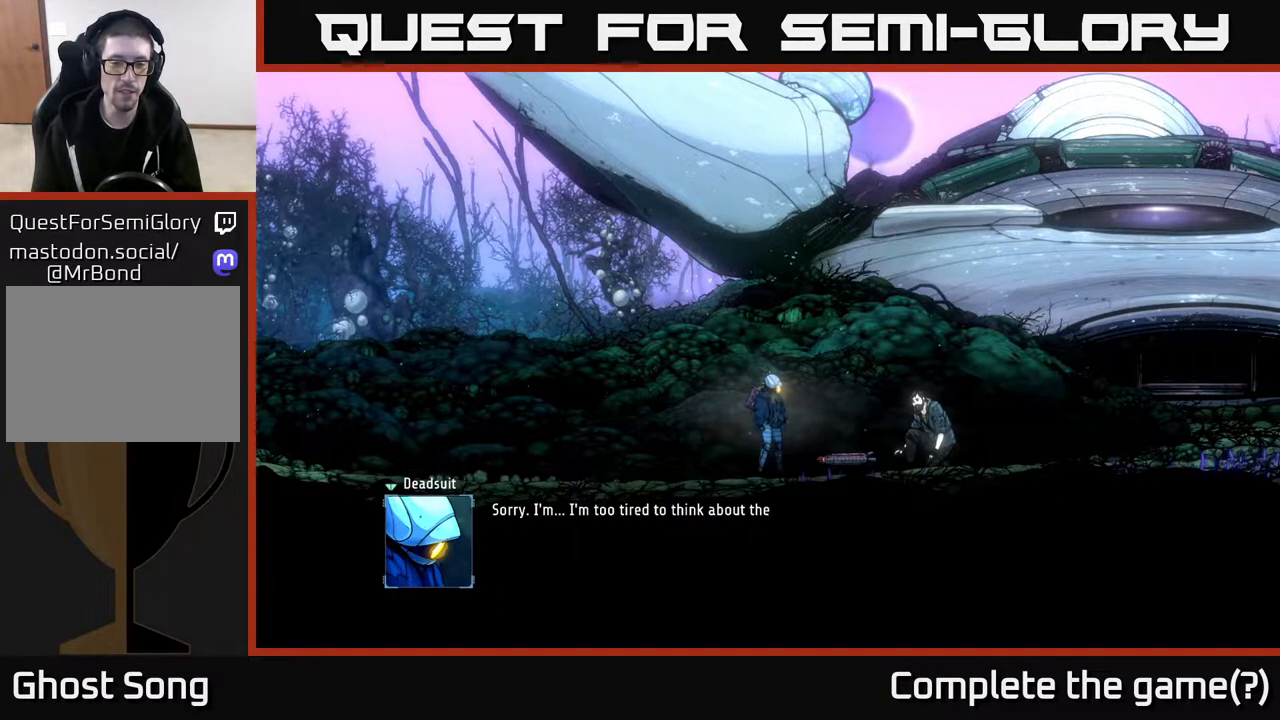
Gameplay with a controller (Xbox layout); each line is a JSON object with the inputs held at the frame after it. "events" lists button and stick changes between this image and that frame as [ms after this image, input, new state], when the widget could be followed in between.
{"buttons": [], "left_stick": "center", "right_stick": "center", "events": []}
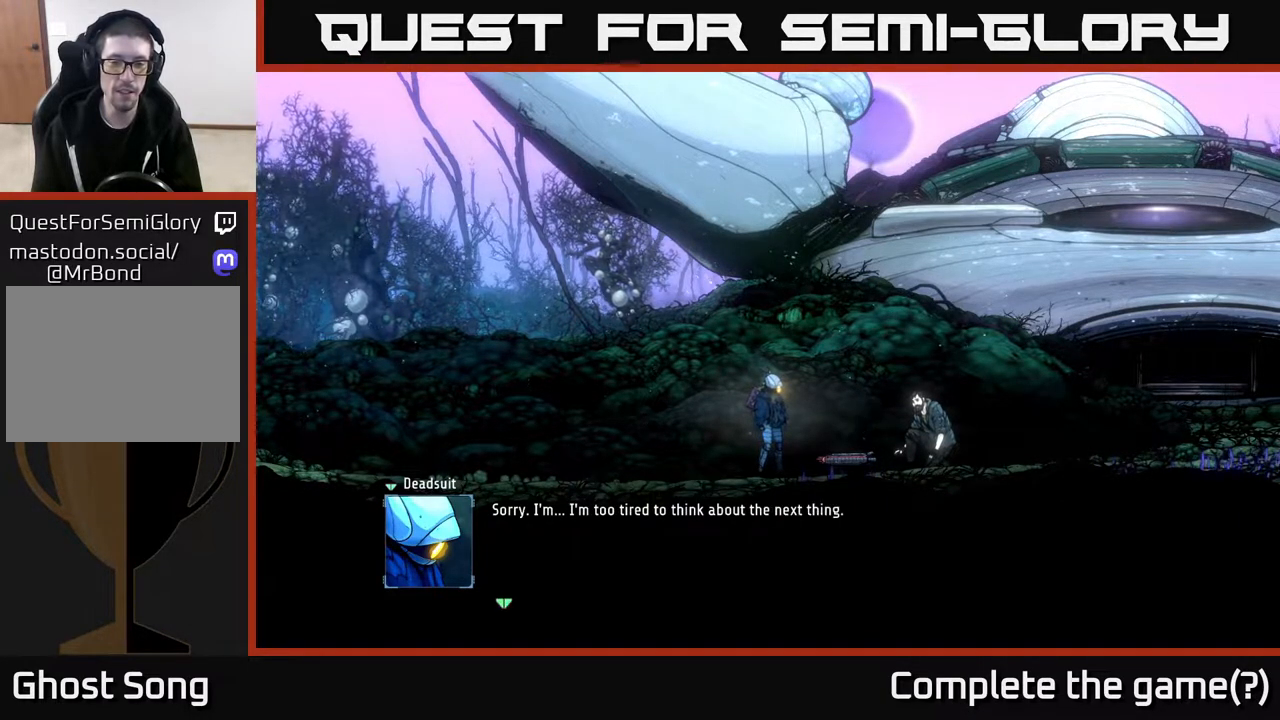
{"buttons": [], "left_stick": "center", "right_stick": "center", "events": []}
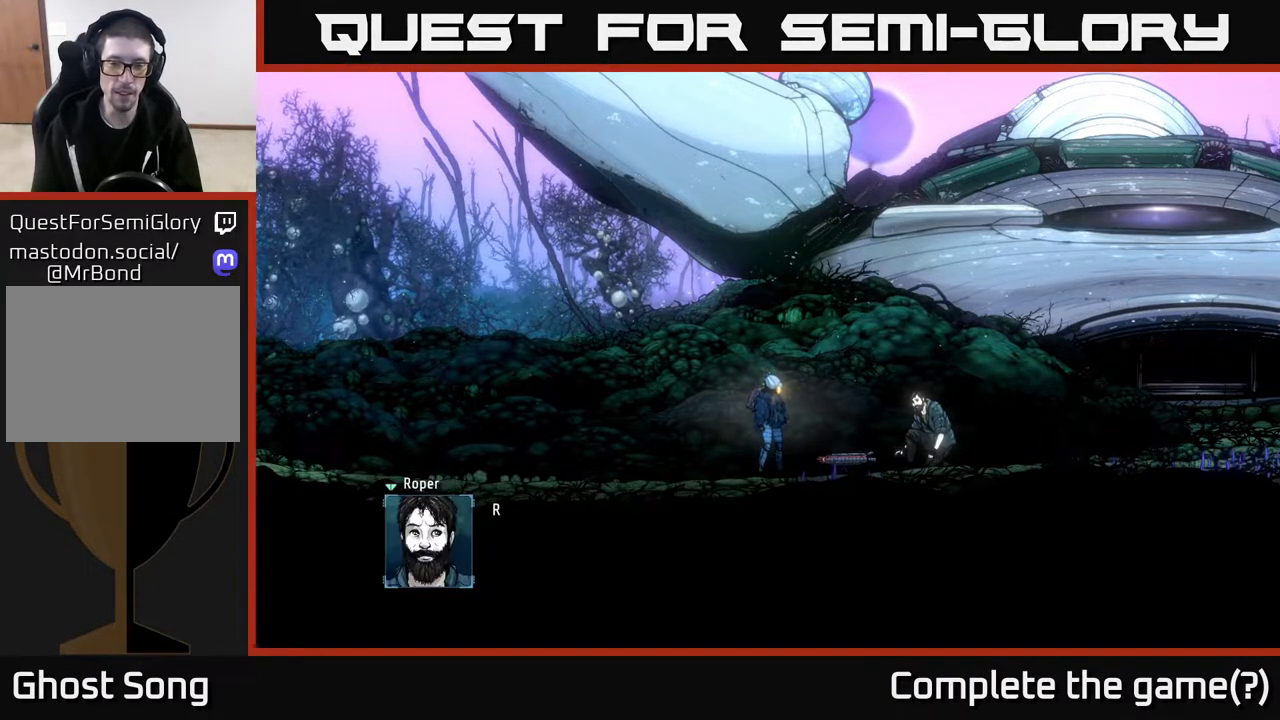
{"buttons": [], "left_stick": "center", "right_stick": "center", "events": [[33, "A", "down"], [83, "A", "up"]]}
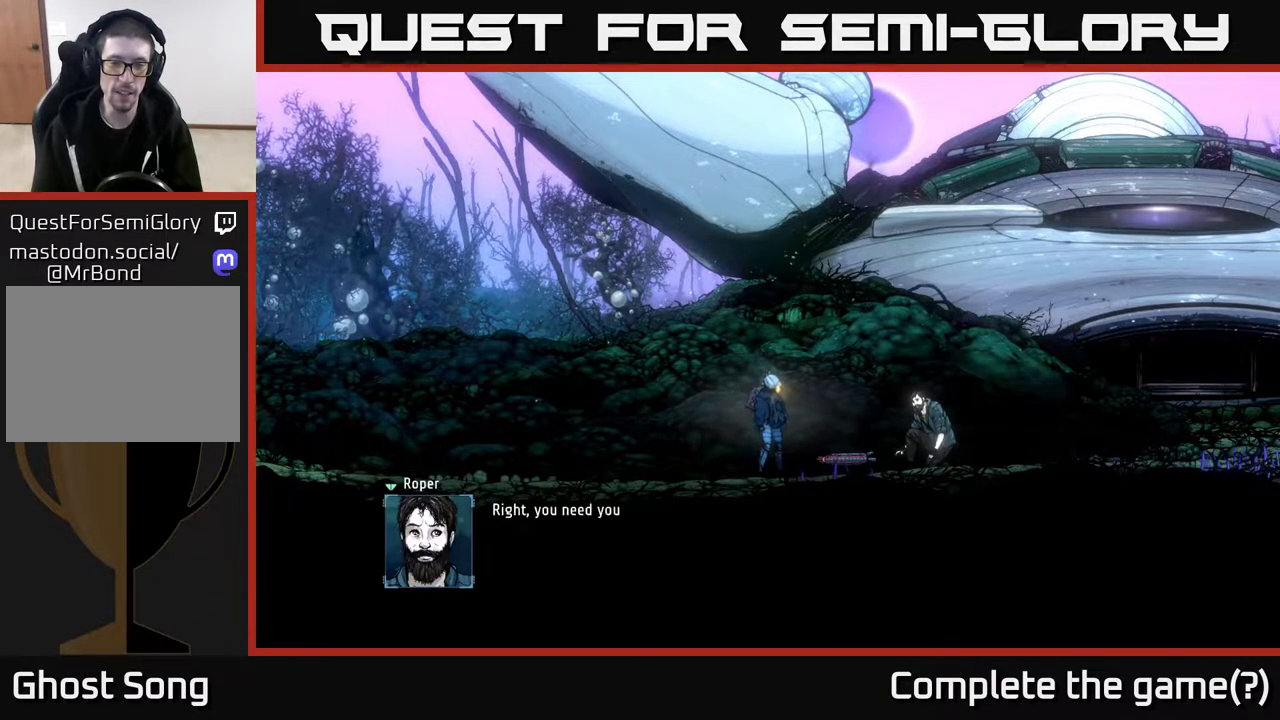
{"buttons": [], "left_stick": "center", "right_stick": "center", "events": []}
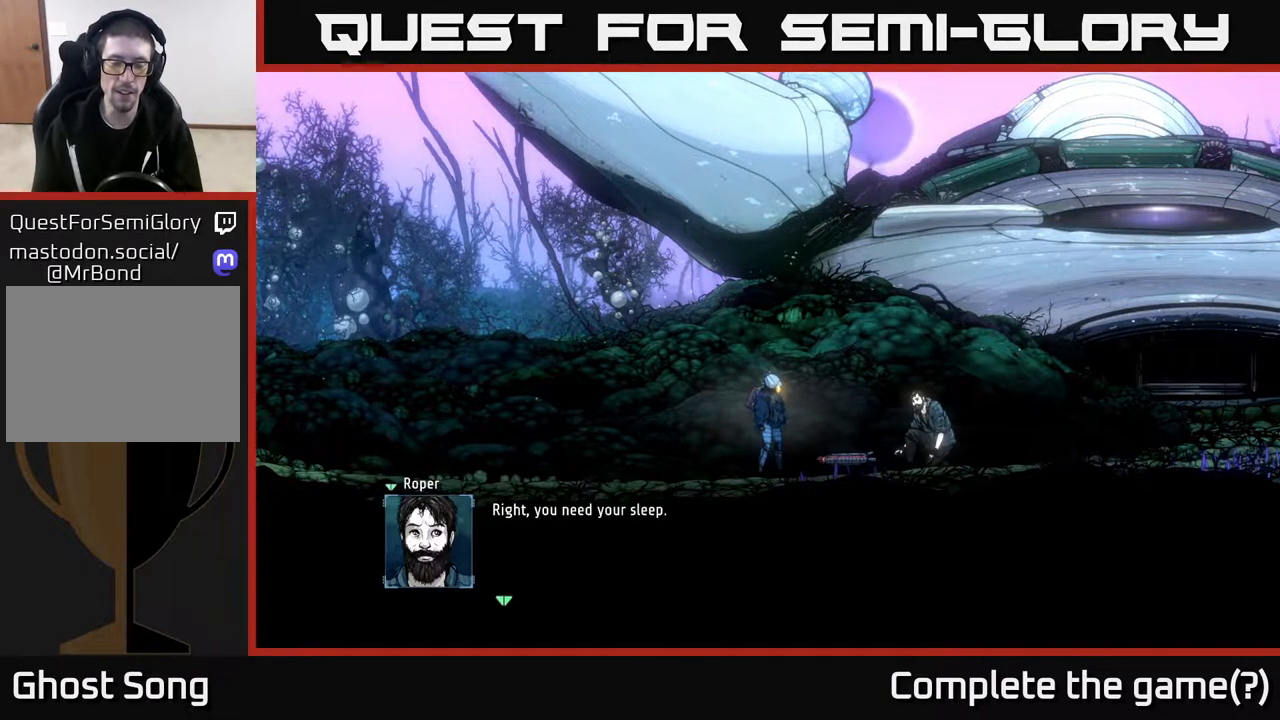
{"buttons": [], "left_stick": "center", "right_stick": "center", "events": []}
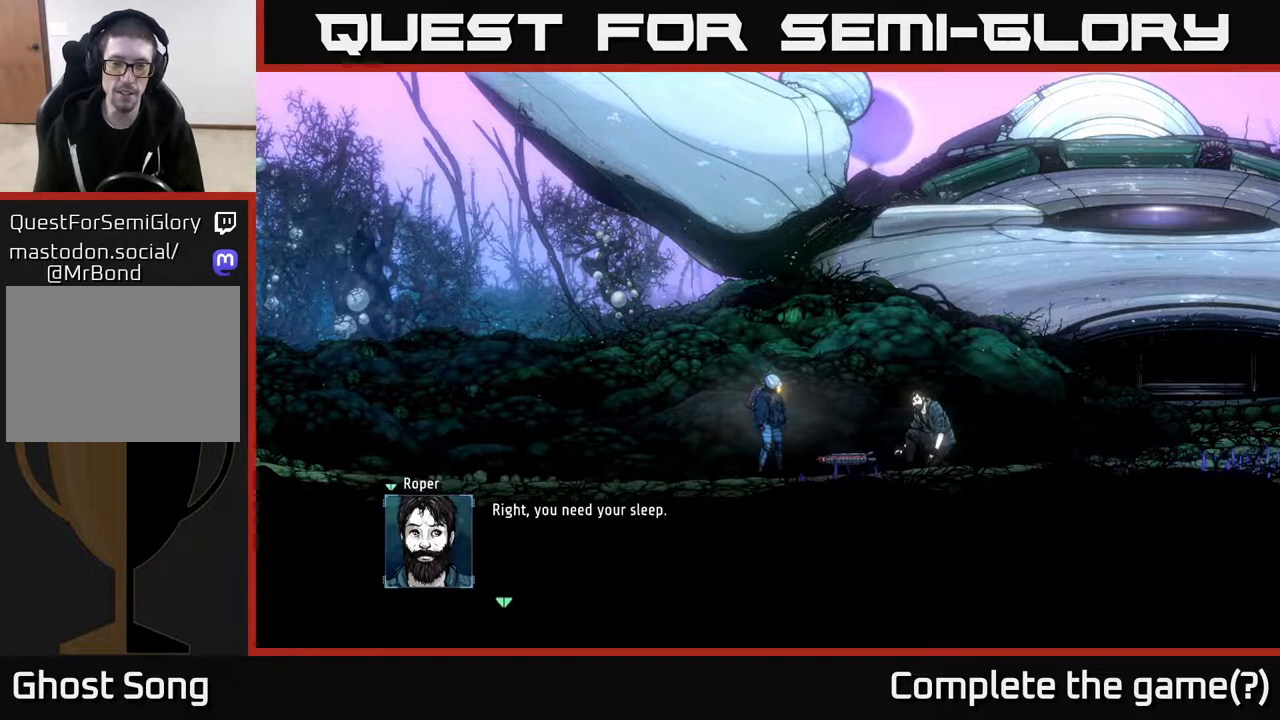
{"buttons": [], "left_stick": "center", "right_stick": "center", "events": [[250, "A", "down"], [383, "A", "up"]]}
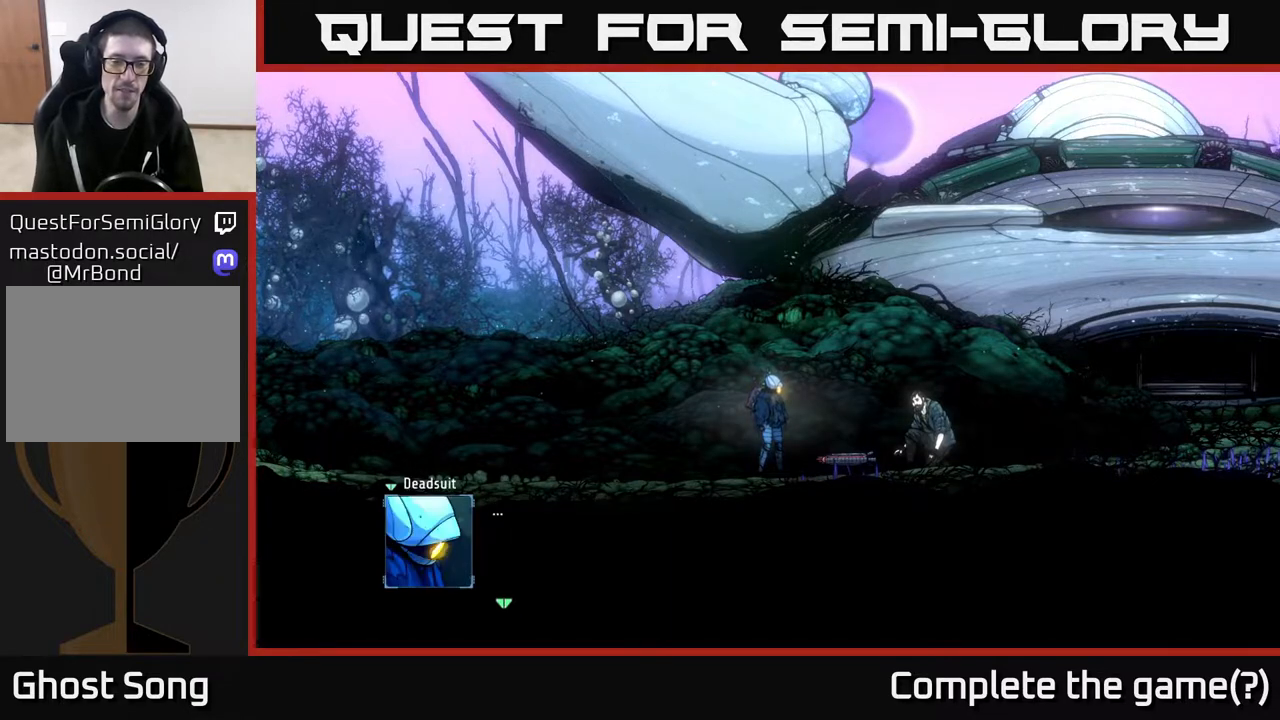
{"buttons": [], "left_stick": "center", "right_stick": "center", "events": []}
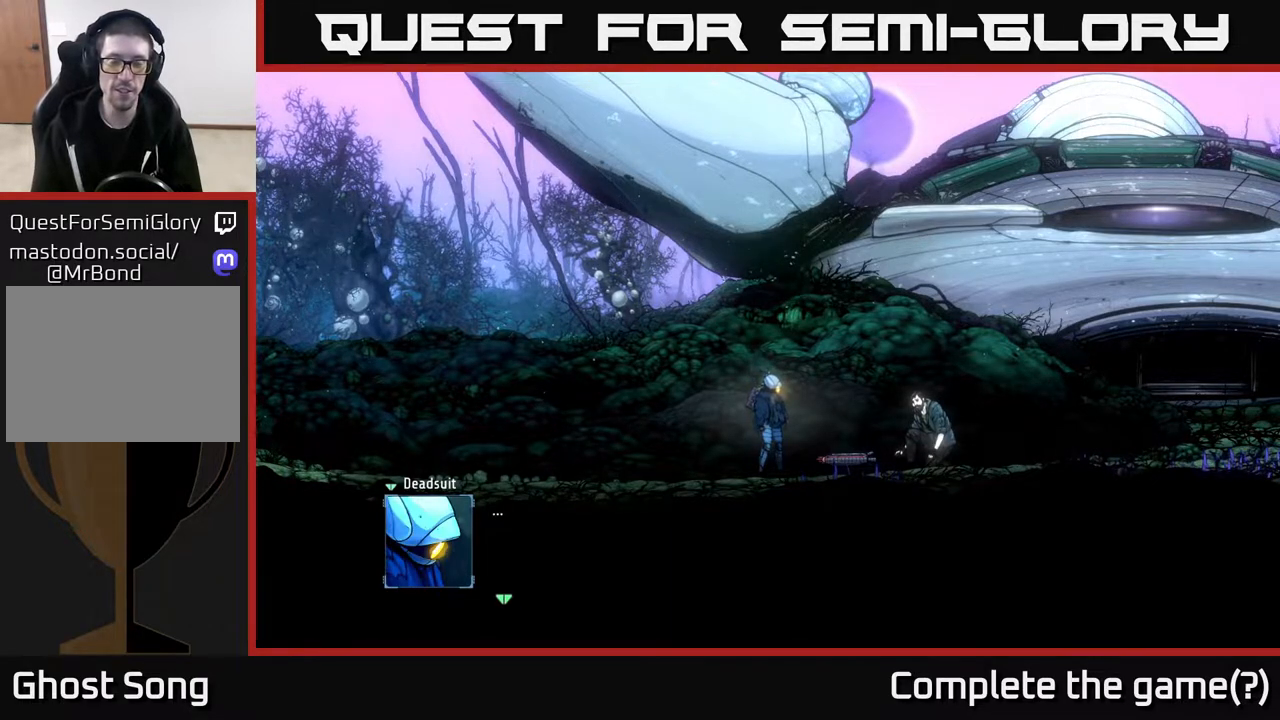
{"buttons": [], "left_stick": "center", "right_stick": "center", "events": []}
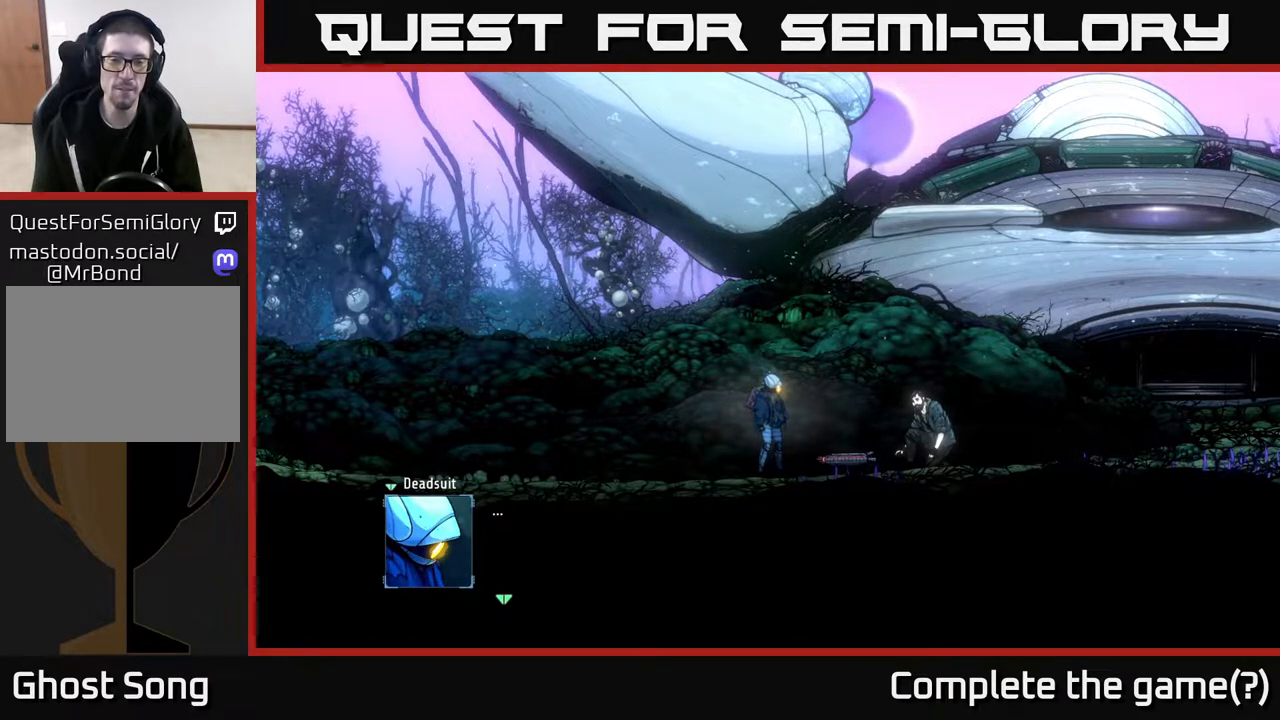
{"buttons": [], "left_stick": "center", "right_stick": "center", "events": []}
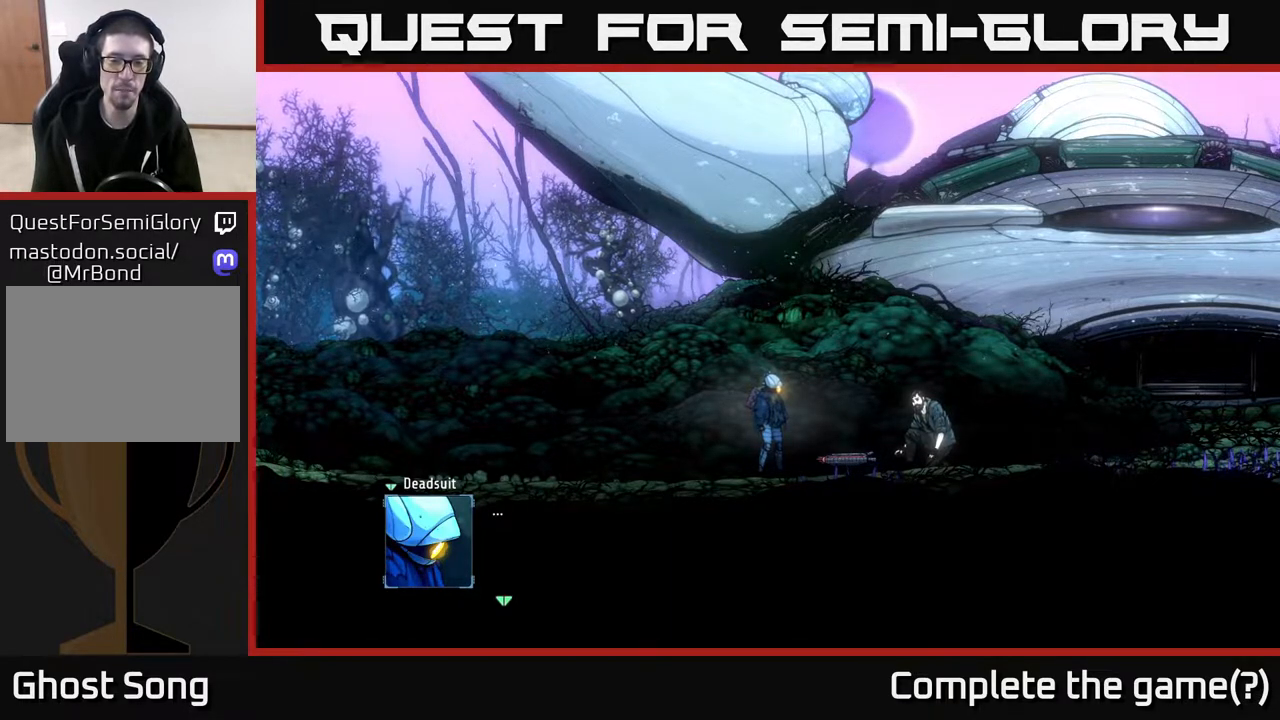
{"buttons": [], "left_stick": "center", "right_stick": "center", "events": []}
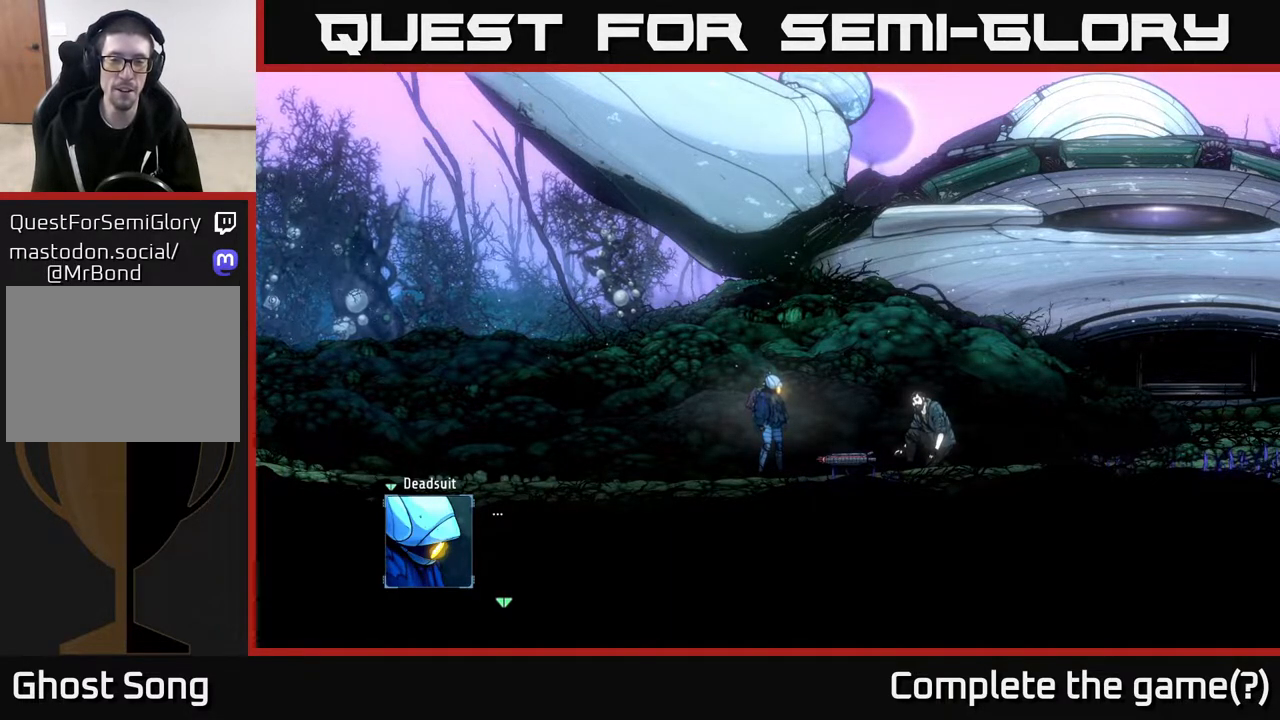
{"buttons": [], "left_stick": "center", "right_stick": "center", "events": []}
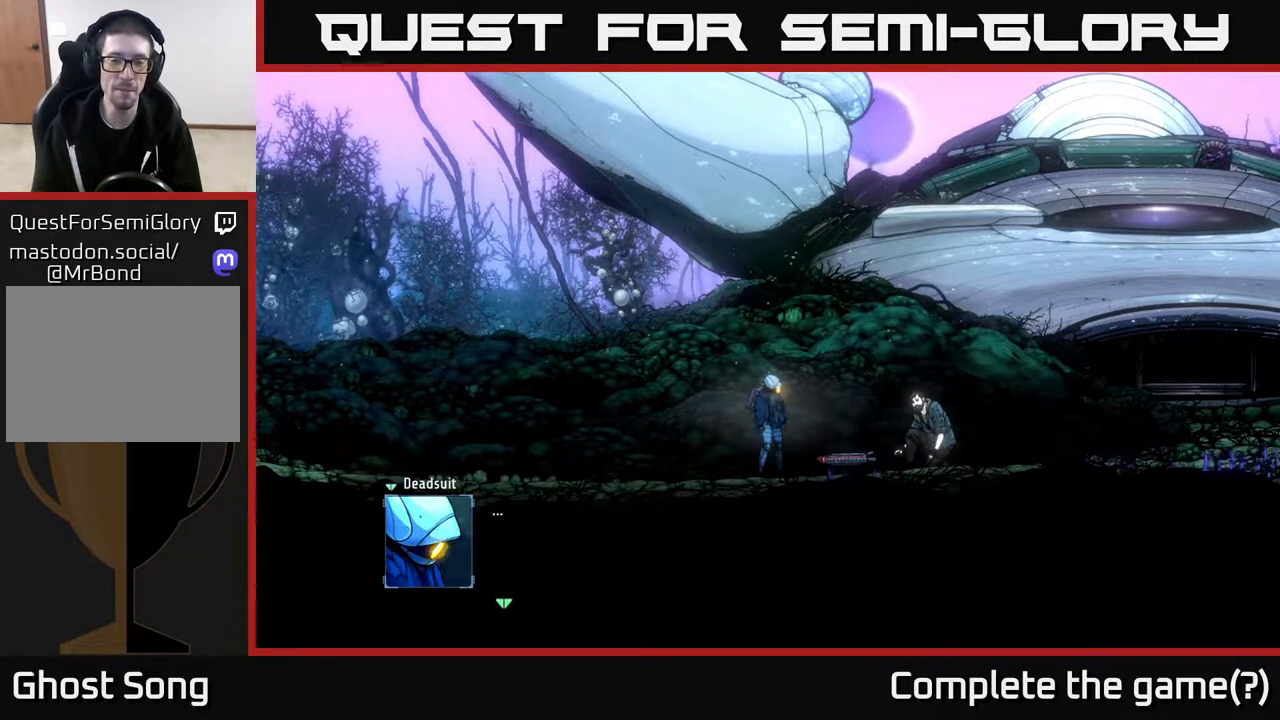
{"buttons": [], "left_stick": "center", "right_stick": "center", "events": [[200, "A", "down"], [367, "A", "up"]]}
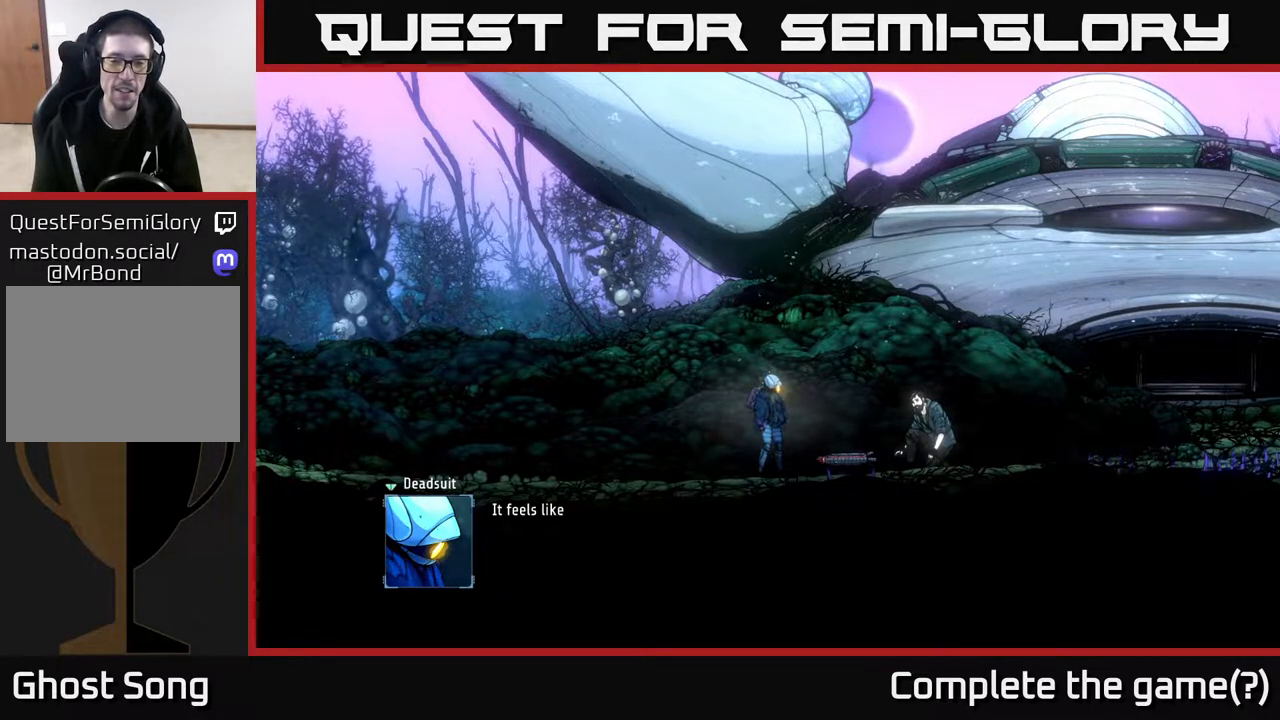
{"buttons": [], "left_stick": "center", "right_stick": "center", "events": []}
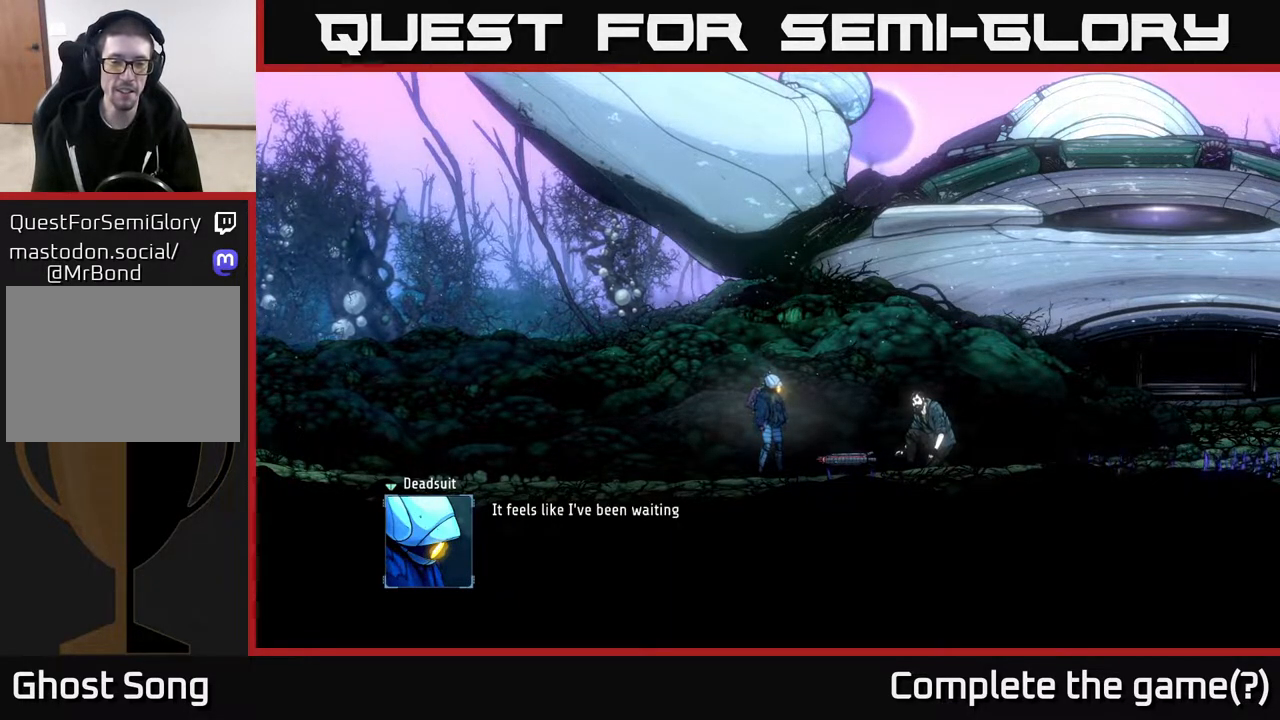
{"buttons": [], "left_stick": "center", "right_stick": "center", "events": []}
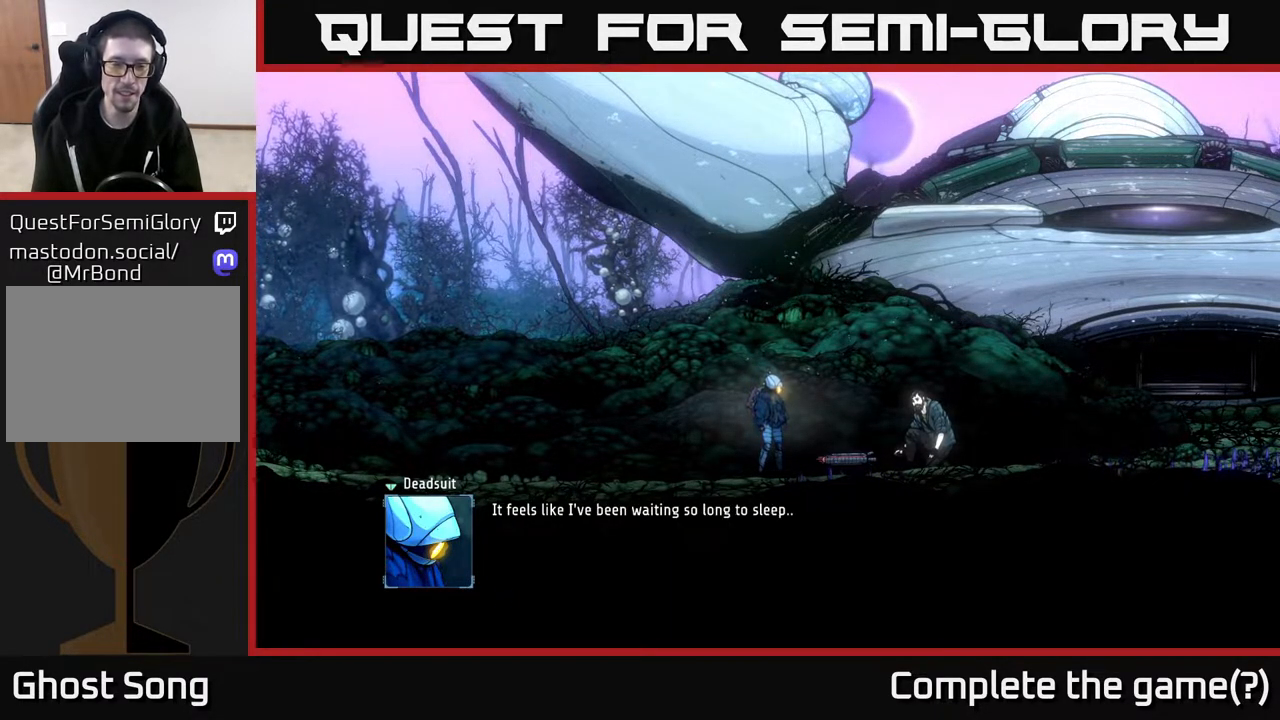
{"buttons": [], "left_stick": "center", "right_stick": "center", "events": []}
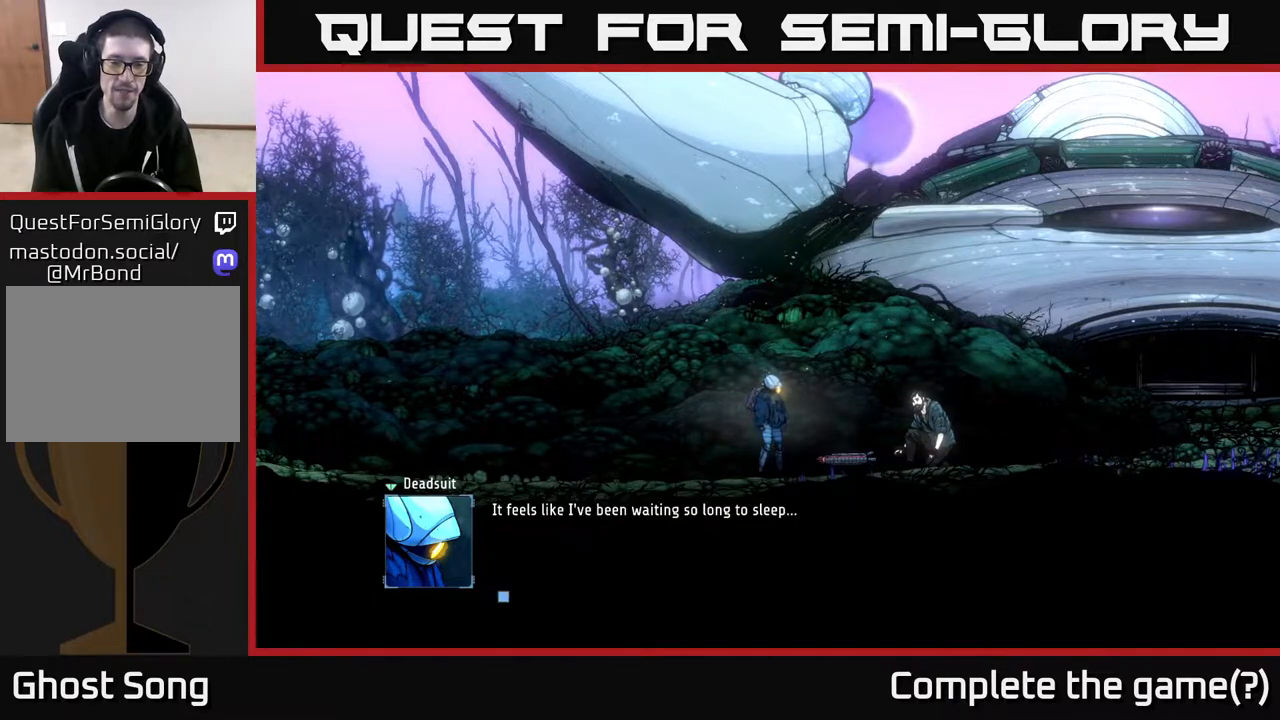
{"buttons": ["A"], "left_stick": "center", "right_stick": "center", "events": [[267, "A", "down"]]}
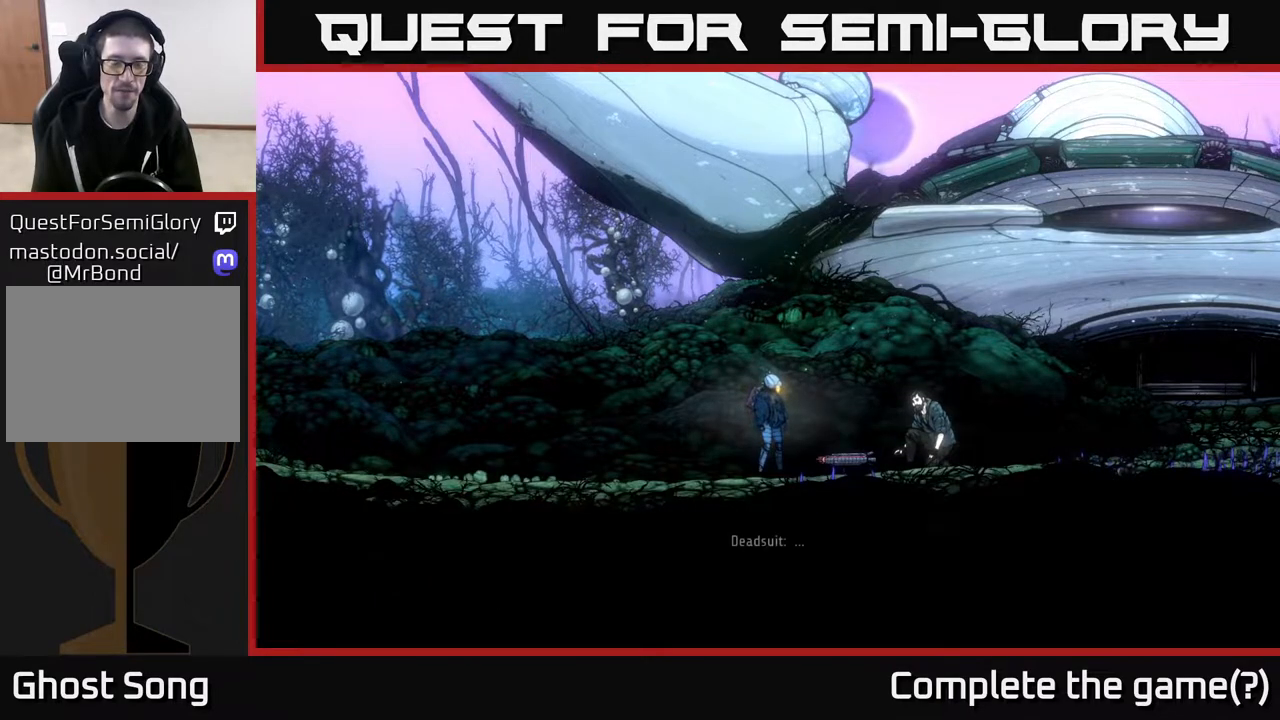
{"buttons": [], "left_stick": "center", "right_stick": "center", "events": [[67, "A", "up"]]}